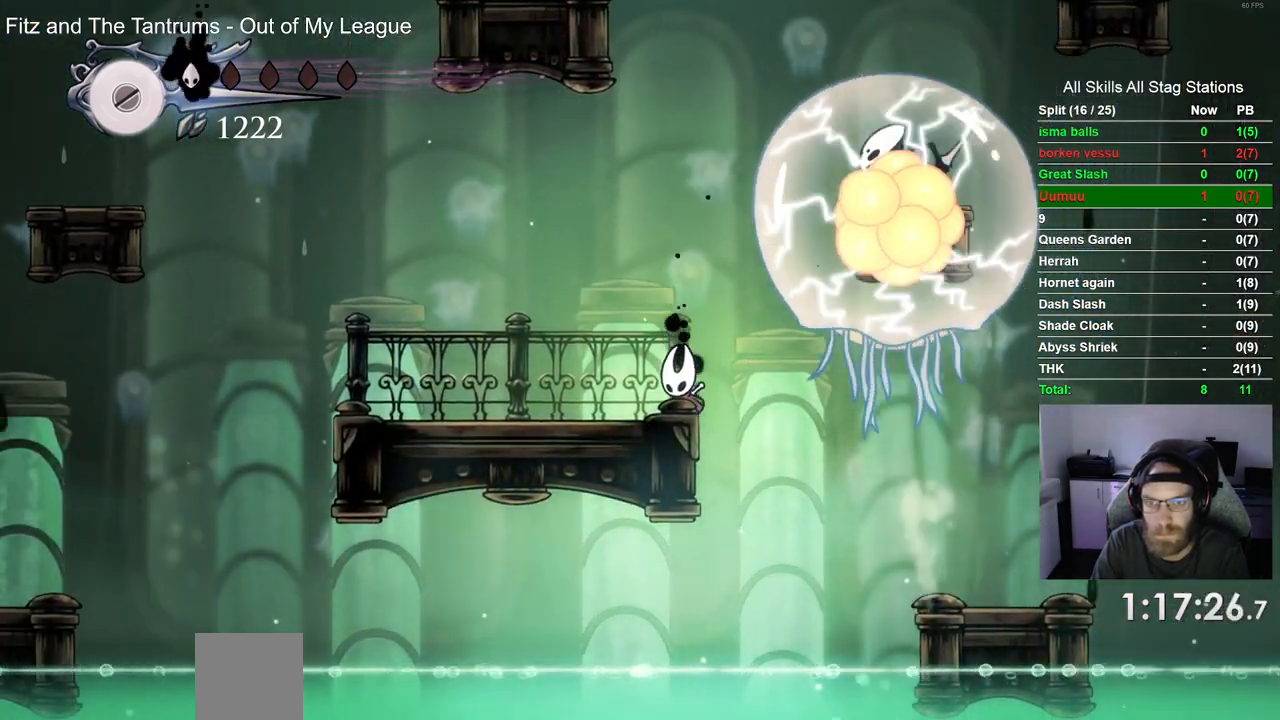
Gameplay with a controller (PlayStation layout); each line is a JSON object with the inputs held at the frame after it (dt_ms = milliseconds from this image to that frame). "events" lists button and stick changes between this image and that frame as [ms after this image, input, new state], when the widget could be followed in between. Not read: left_stick.
{"dt_ms": 500, "buttons": ["DPAD_LEFT"], "right_stick": "center", "events": [[200, "DPAD_LEFT", "down"]]}
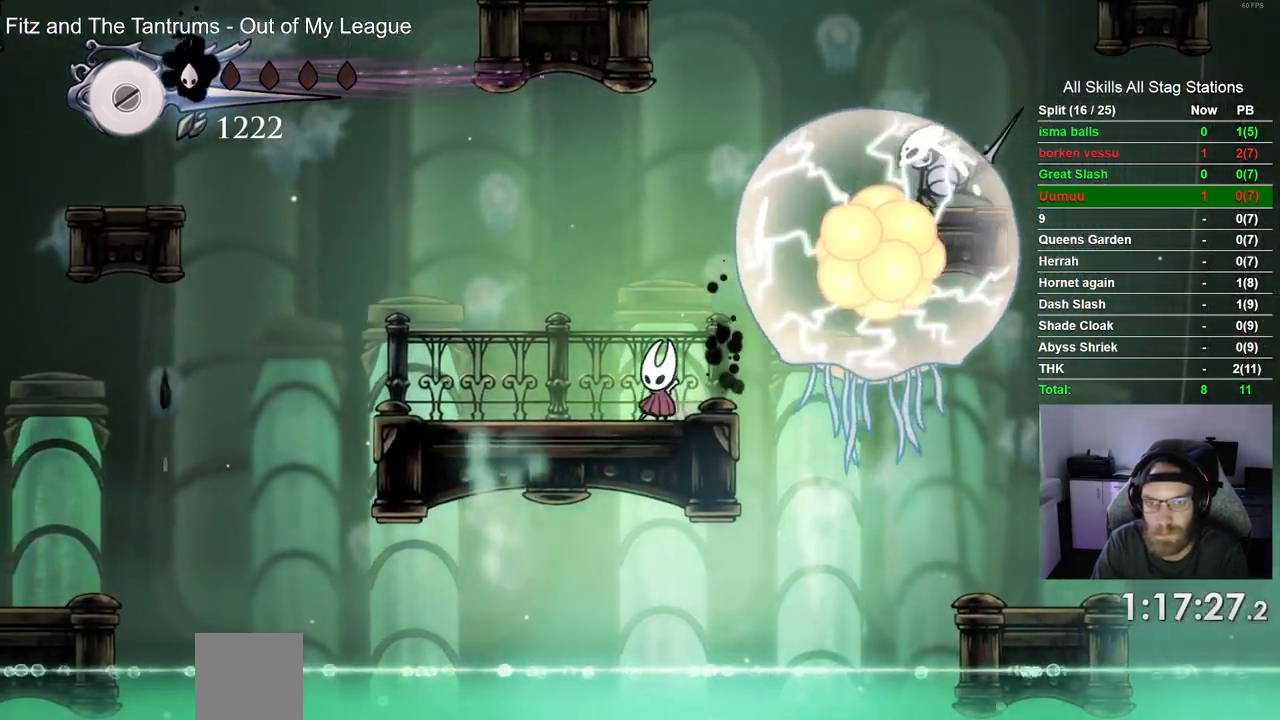
{"dt_ms": 500, "buttons": ["DPAD_LEFT"], "right_stick": "center", "events": []}
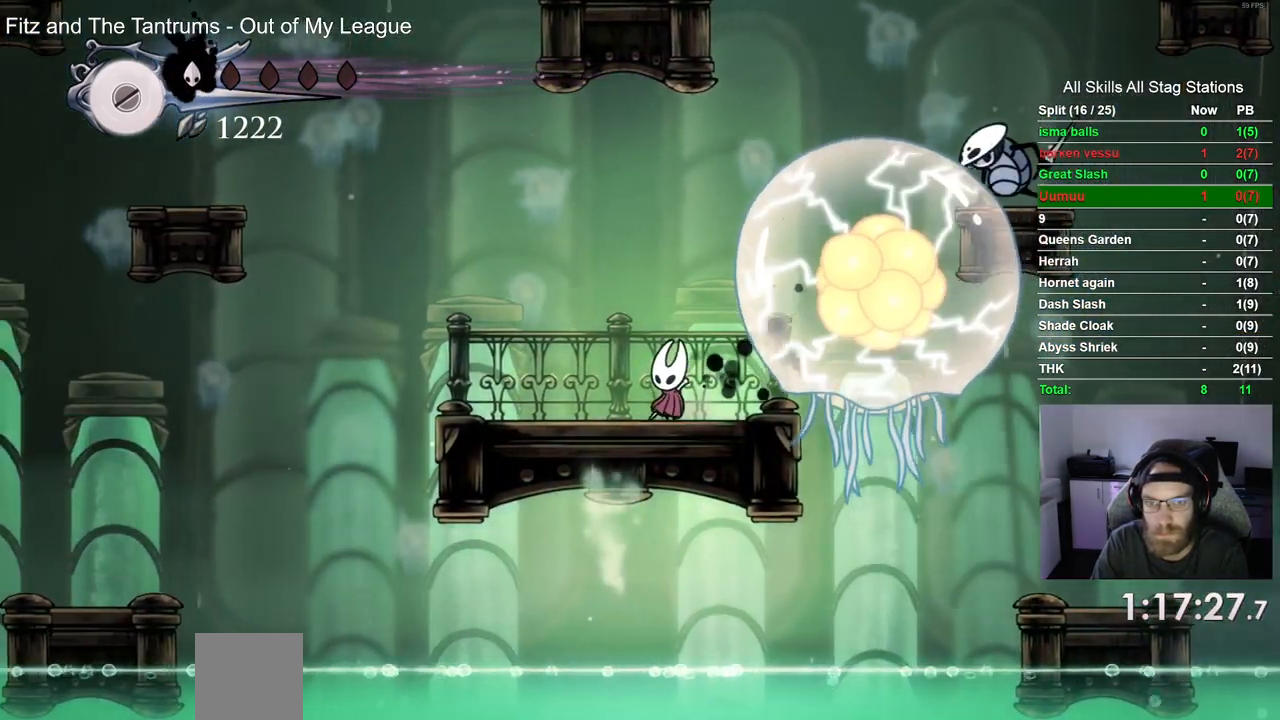
{"dt_ms": 500, "buttons": ["DPAD_LEFT"], "right_stick": "center", "events": []}
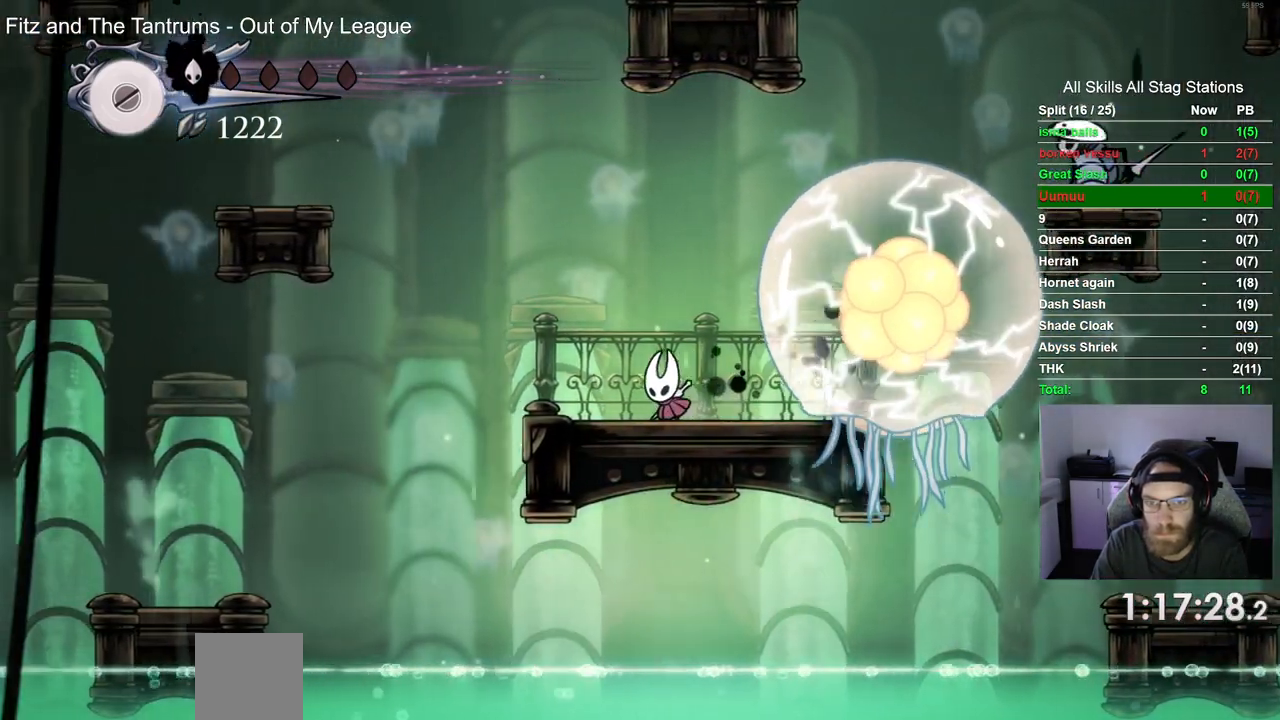
{"dt_ms": 500, "buttons": ["DPAD_LEFT"], "right_stick": "center", "events": [[33, "DPAD_LEFT", "up"], [200, "DPAD_LEFT", "down"], [317, "DPAD_LEFT", "up"], [483, "DPAD_LEFT", "down"]]}
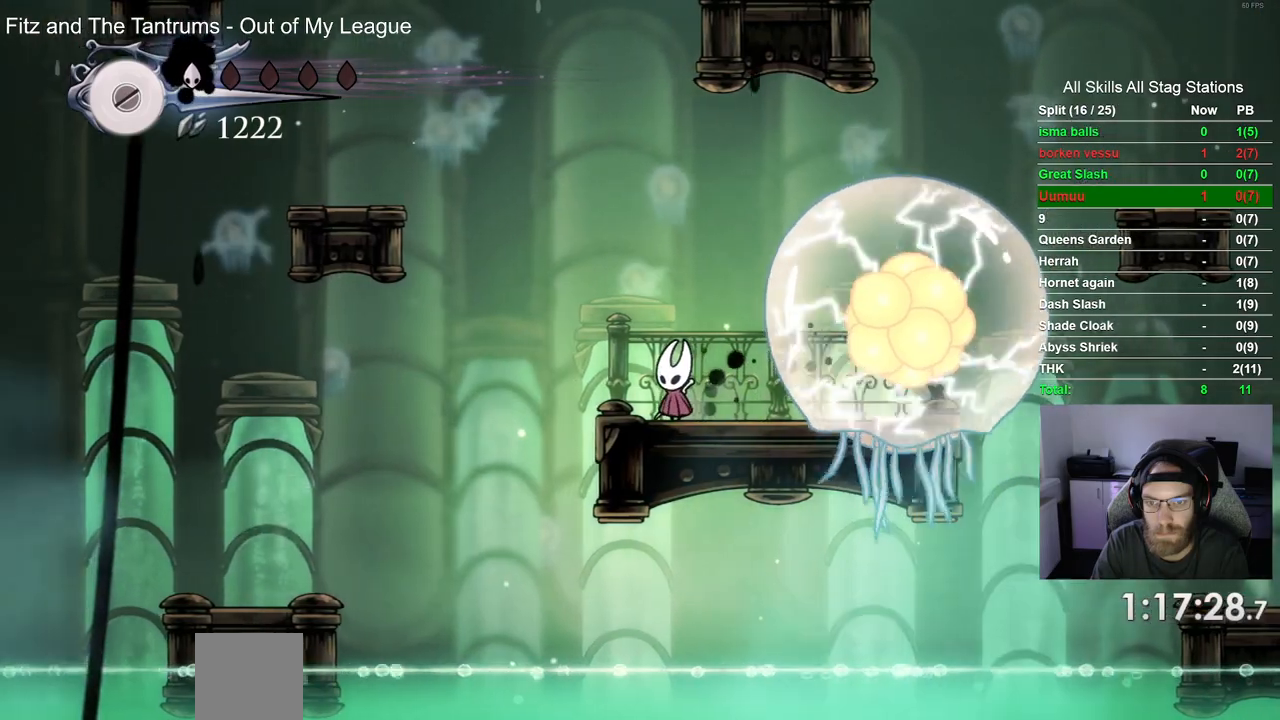
{"dt_ms": 500, "buttons": ["DPAD_LEFT"], "right_stick": "center", "events": [[83, "DPAD_LEFT", "up"], [367, "DPAD_LEFT", "down"]]}
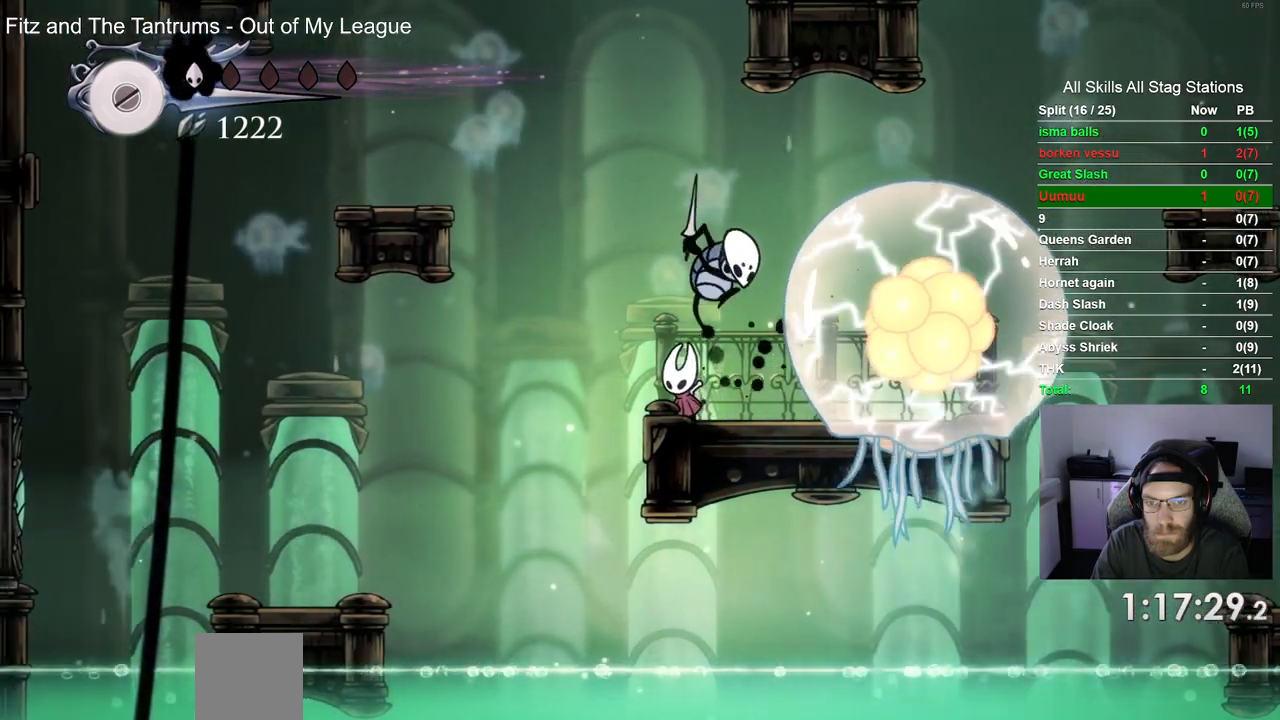
{"dt_ms": 500, "buttons": ["DPAD_RIGHT"], "right_stick": "center", "events": [[133, "DPAD_RIGHT", "down"], [250, "SQUARE", "down"], [283, "DPAD_LEFT", "up"], [417, "SQUARE", "up"]]}
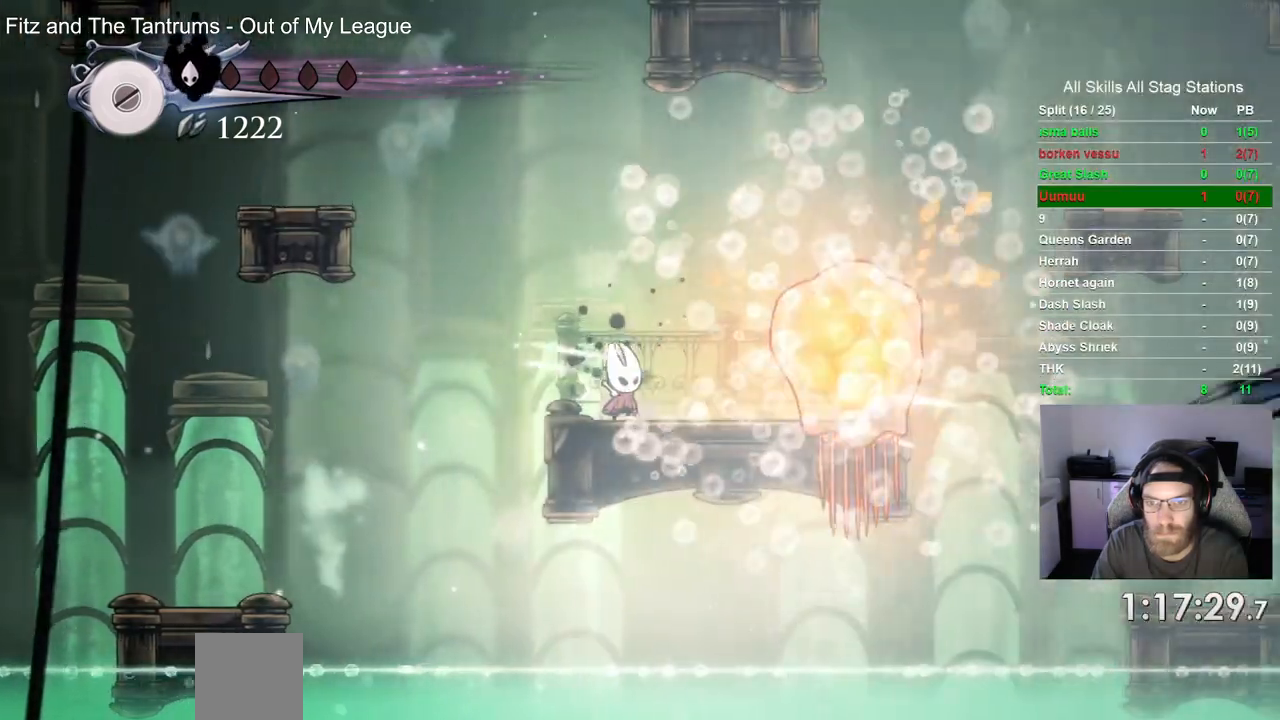
{"dt_ms": 1000, "buttons": ["SQUARE", "DPAD_RIGHT"], "right_stick": "center"}
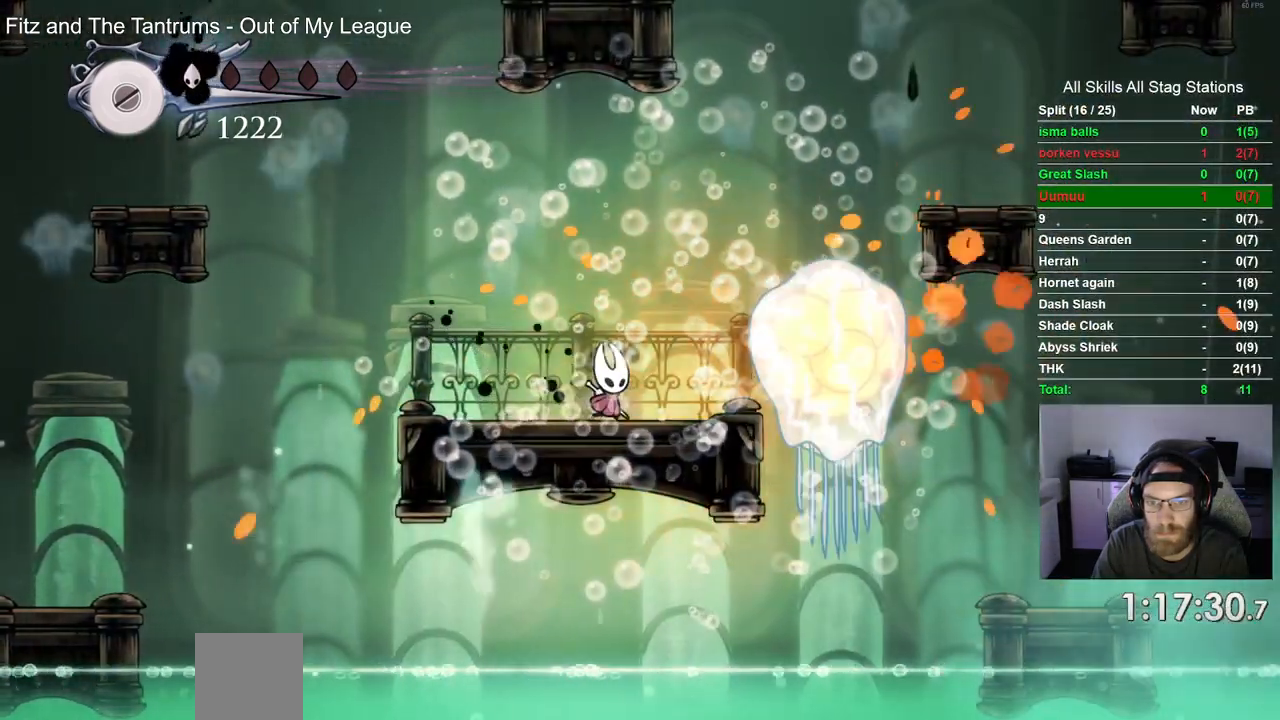
{"dt_ms": 500, "buttons": ["DPAD_RIGHT"], "right_stick": "center"}
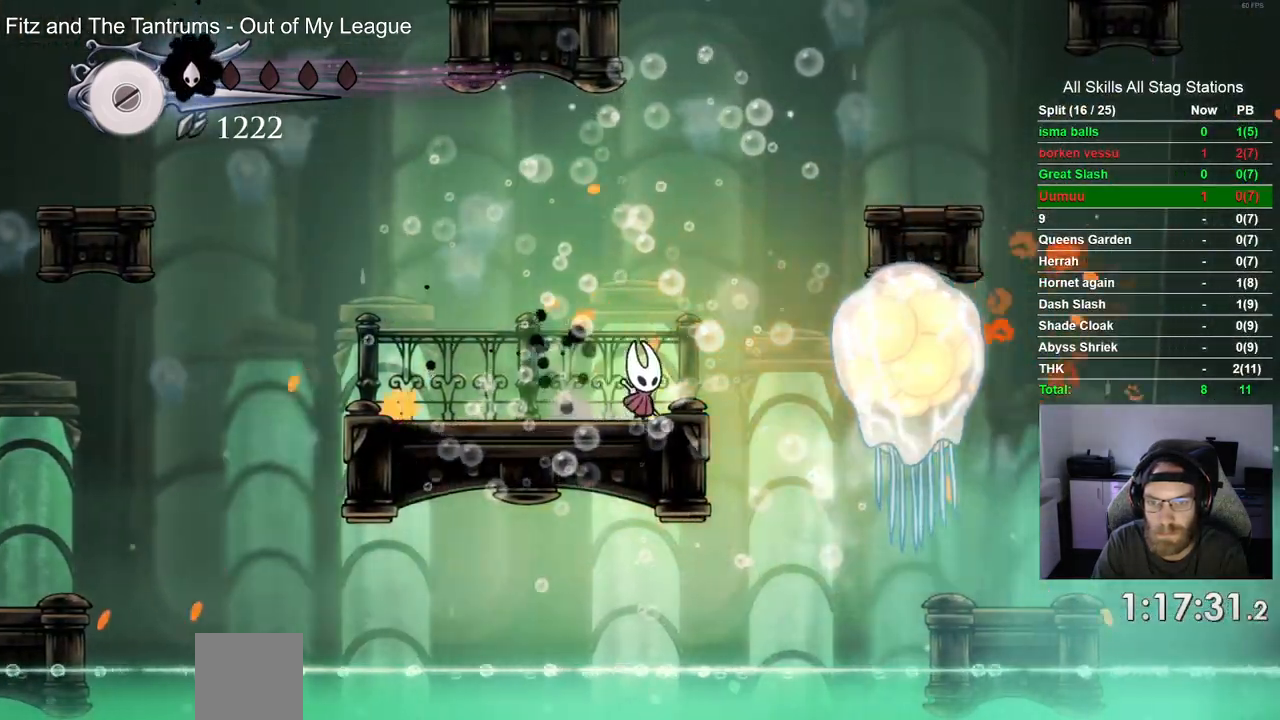
{"dt_ms": 500, "buttons": ["R1", "DPAD_RIGHT"], "right_stick": "center"}
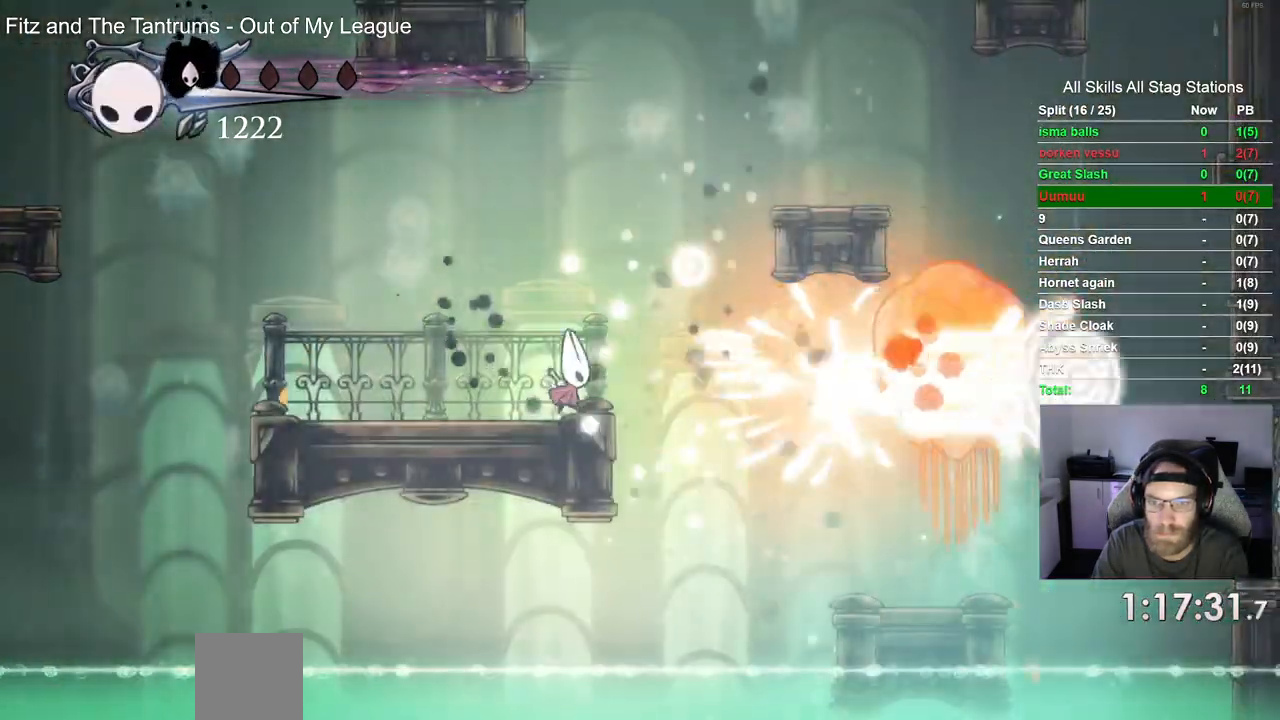
{"dt_ms": 500, "buttons": [], "right_stick": "center", "events": [[67, "R1", "up"], [167, "R1", "down"], [267, "R1", "up"], [367, "R1", "down"], [450, "R1", "up"], [483, "DPAD_RIGHT", "up"]]}
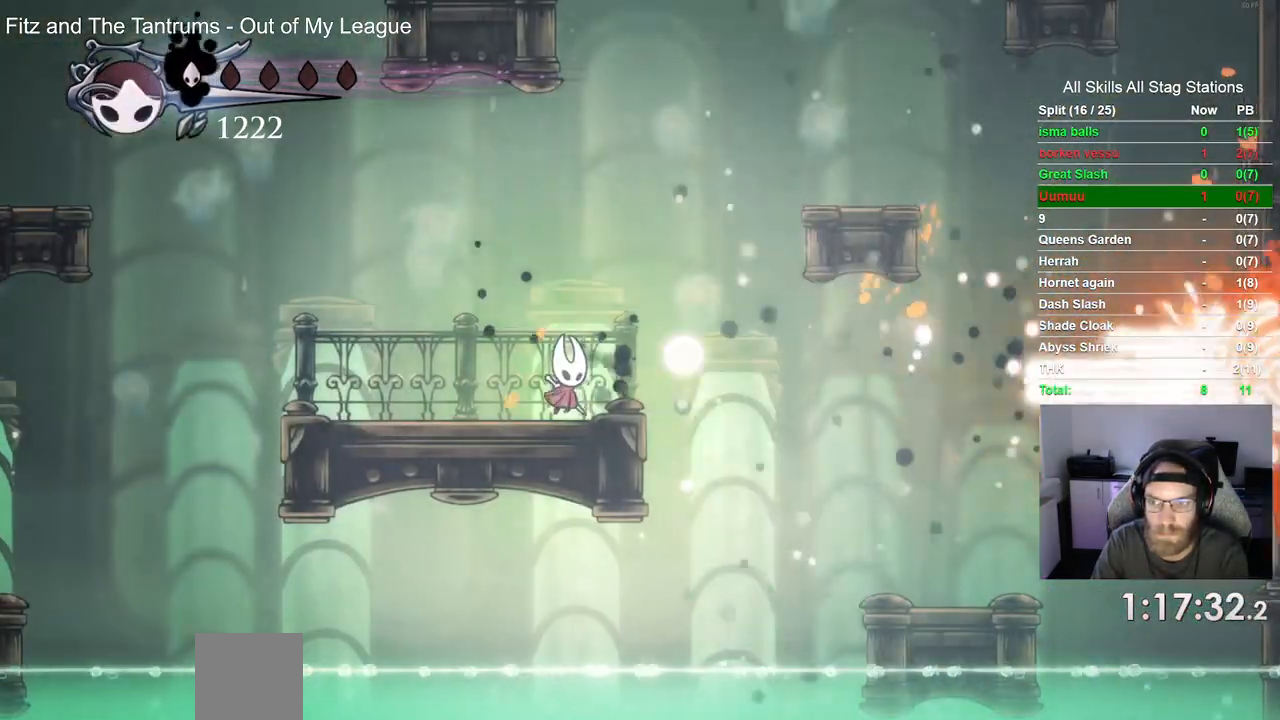
{"dt_ms": 500, "buttons": ["R1"], "right_stick": "center", "events": [[67, "R1", "down"], [150, "R1", "up"], [250, "R1", "down"], [333, "R1", "up"], [433, "R1", "down"]]}
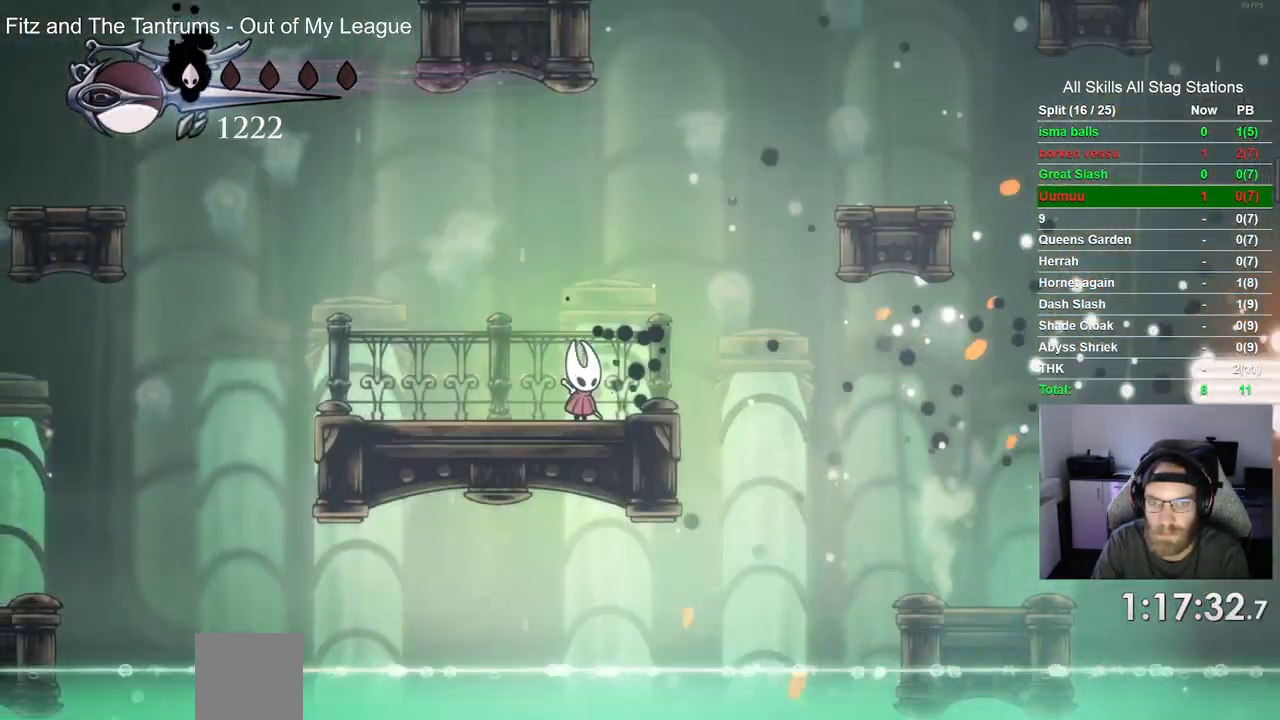
{"dt_ms": 500, "buttons": [], "right_stick": "center", "events": [[17, "R1", "up"], [117, "R1", "down"], [200, "R1", "up"], [317, "R1", "down"], [383, "R1", "up"]]}
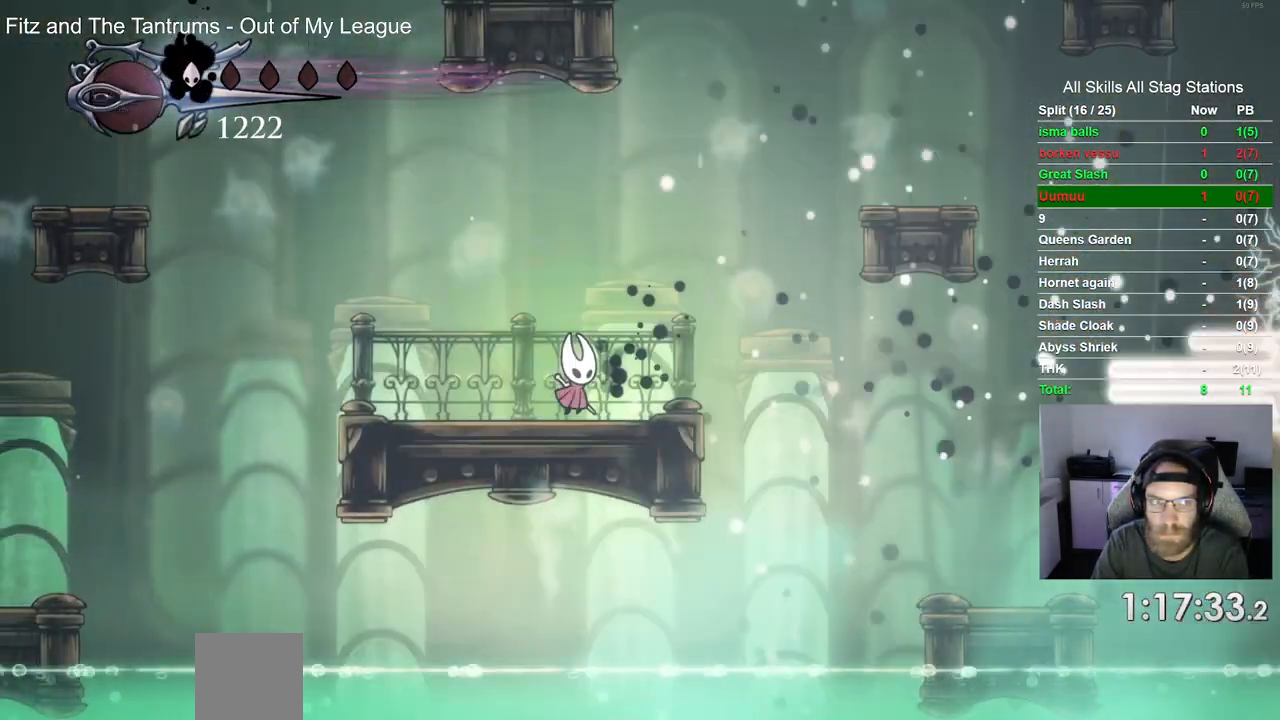
{"dt_ms": 500, "buttons": [], "right_stick": "center", "events": [[333, "DPAD_RIGHT", "down"], [467, "DPAD_RIGHT", "up"]]}
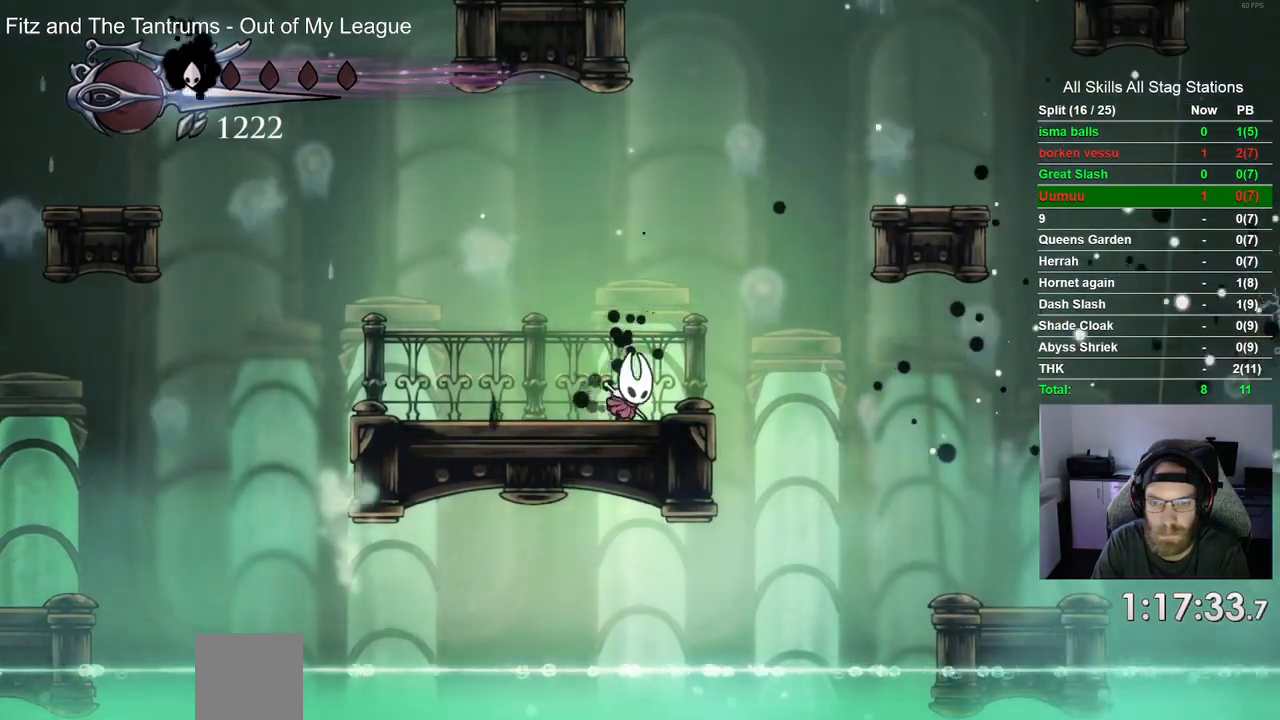
{"dt_ms": 500, "buttons": [], "right_stick": "center", "events": []}
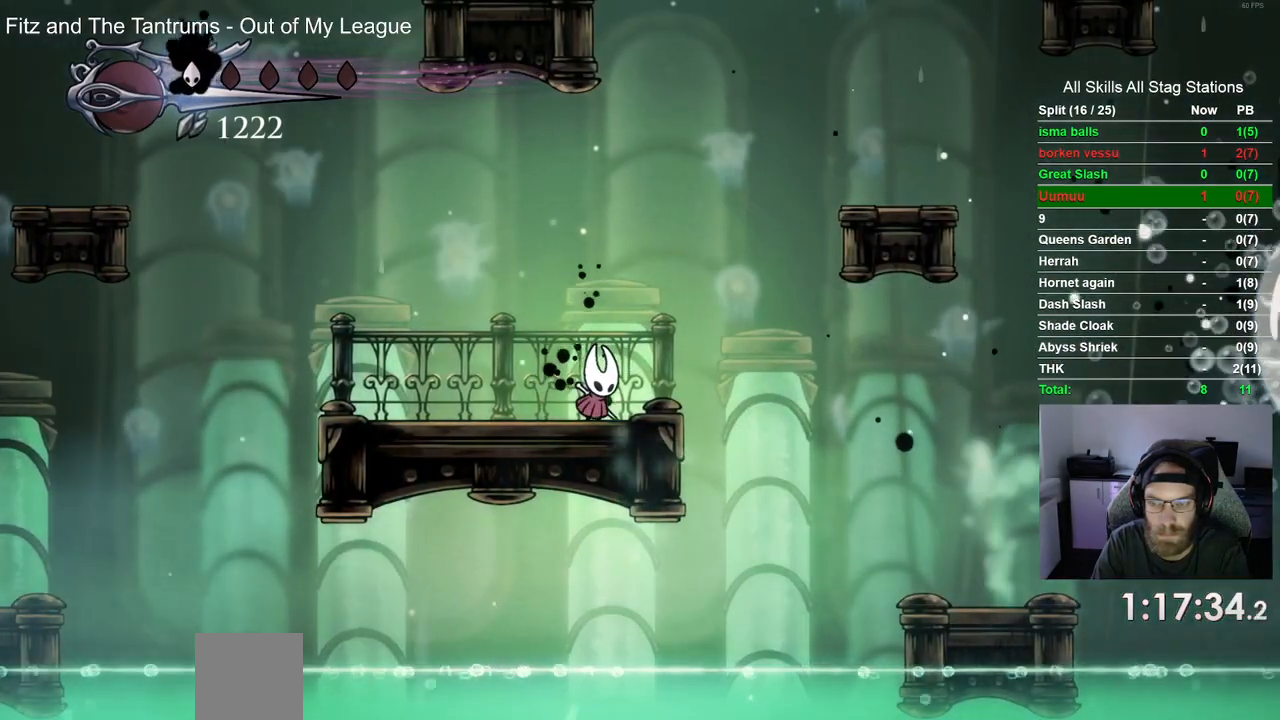
{"dt_ms": 500, "buttons": [], "right_stick": "center", "events": []}
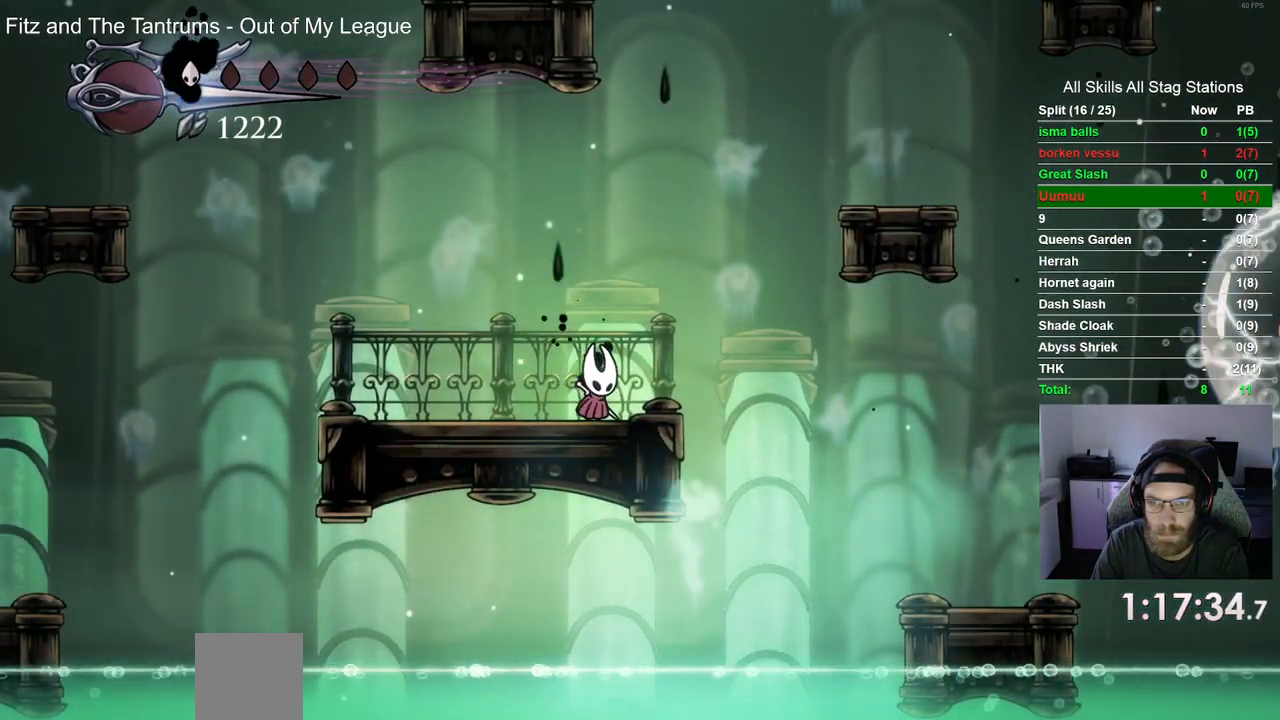
{"dt_ms": 500, "buttons": [], "right_stick": "center", "events": []}
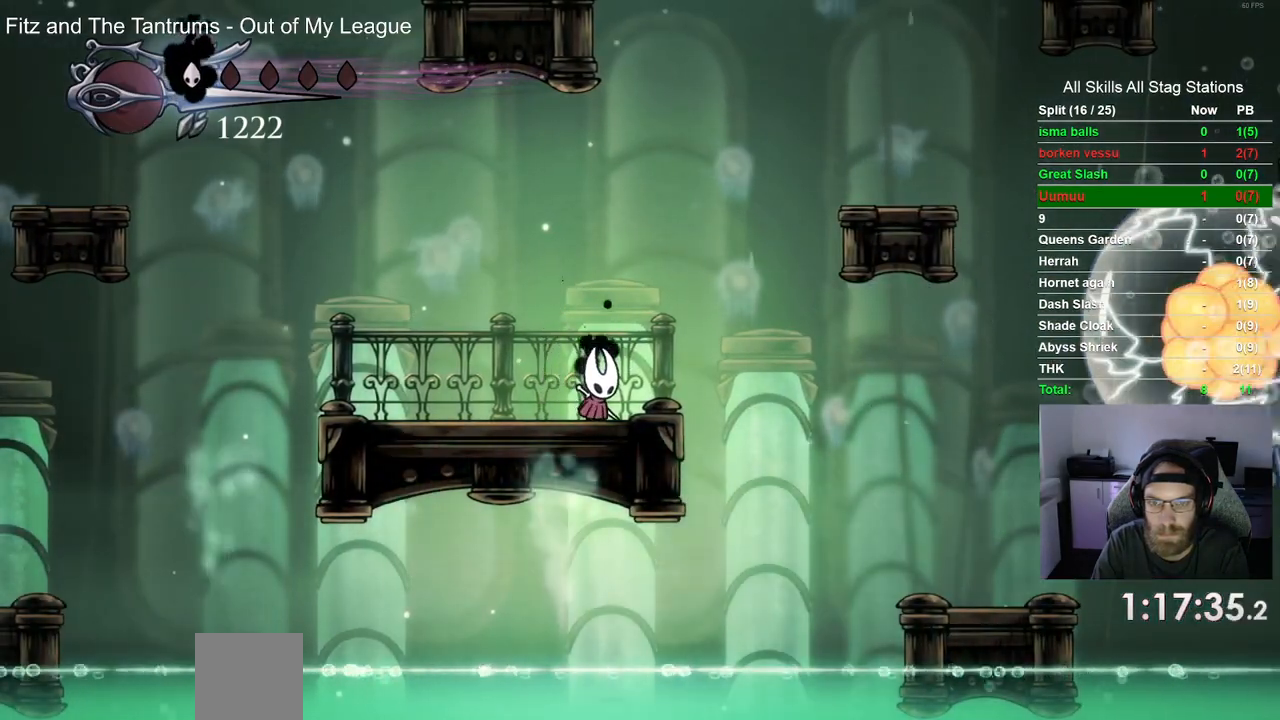
{"dt_ms": 500, "buttons": [], "right_stick": "center", "events": []}
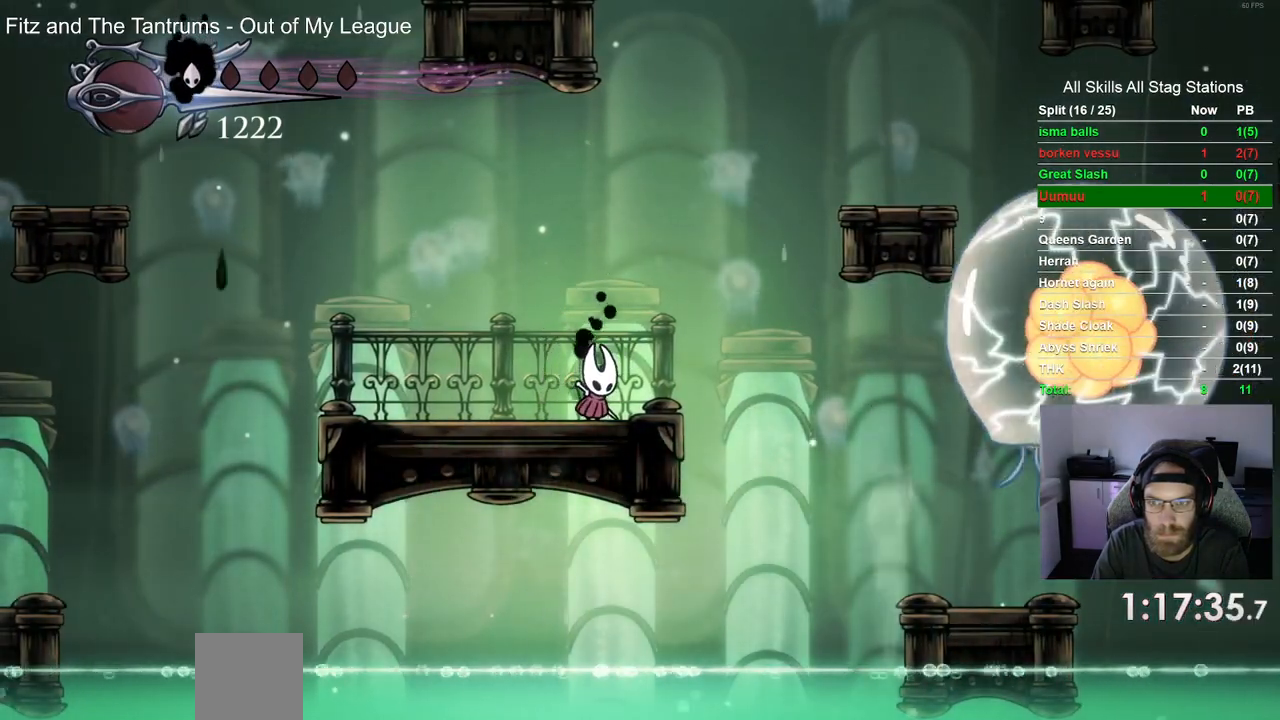
{"dt_ms": 500, "buttons": [], "right_stick": "center", "events": []}
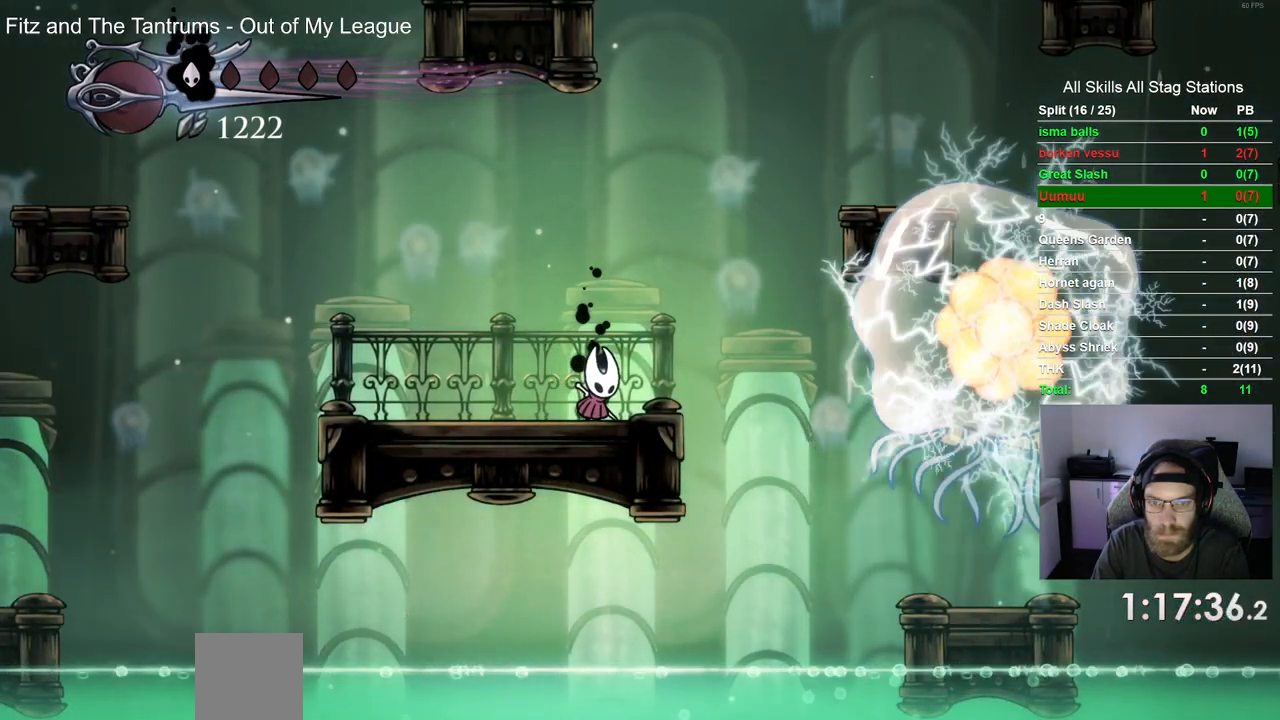
{"dt_ms": 500, "buttons": ["DPAD_LEFT"], "right_stick": "center", "events": [[500, "DPAD_LEFT", "down"]]}
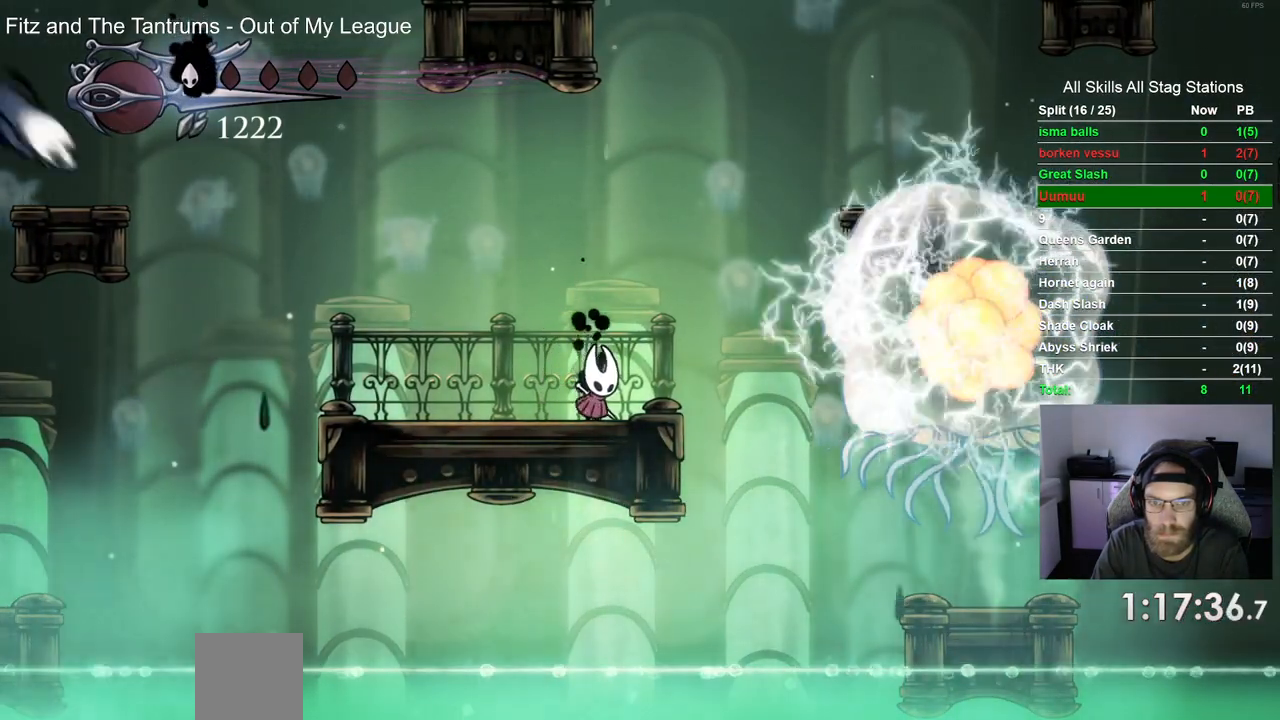
{"dt_ms": 500, "buttons": ["DPAD_LEFT"], "right_stick": "center", "events": []}
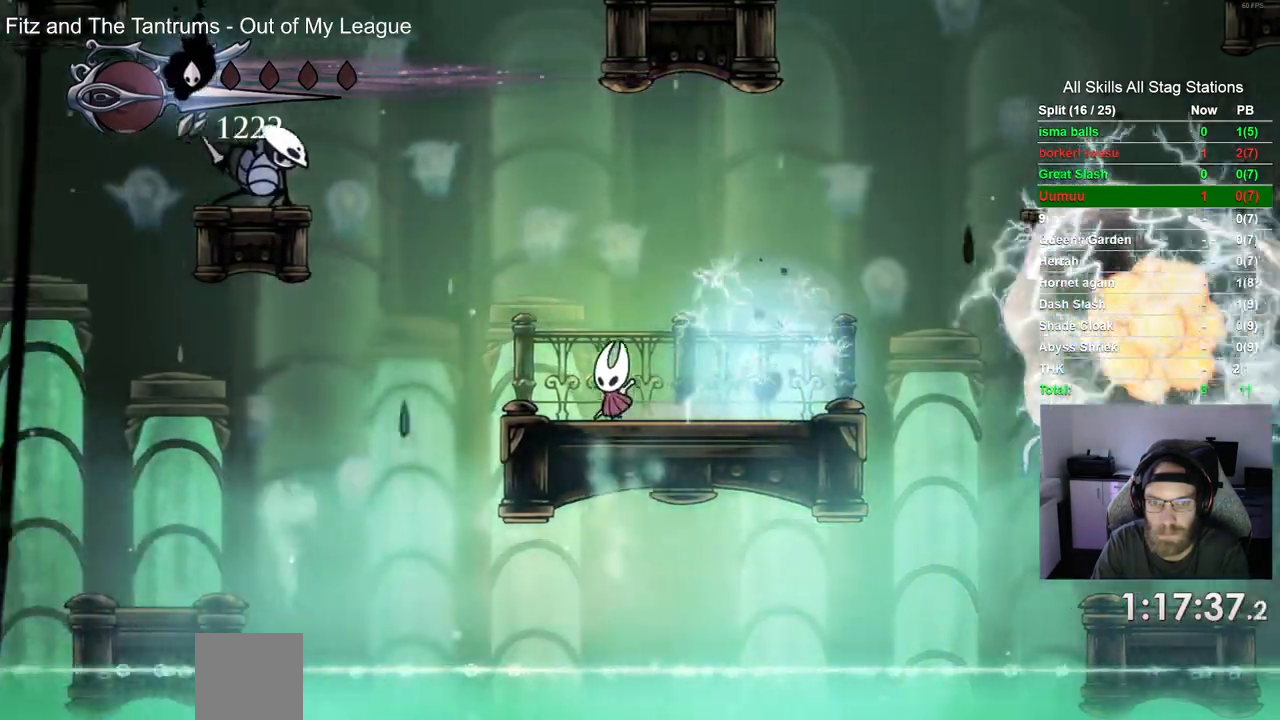
{"dt_ms": 500, "buttons": ["DPAD_LEFT"], "right_stick": "center", "events": [[150, "R2", "down"], [367, "R2", "up"]]}
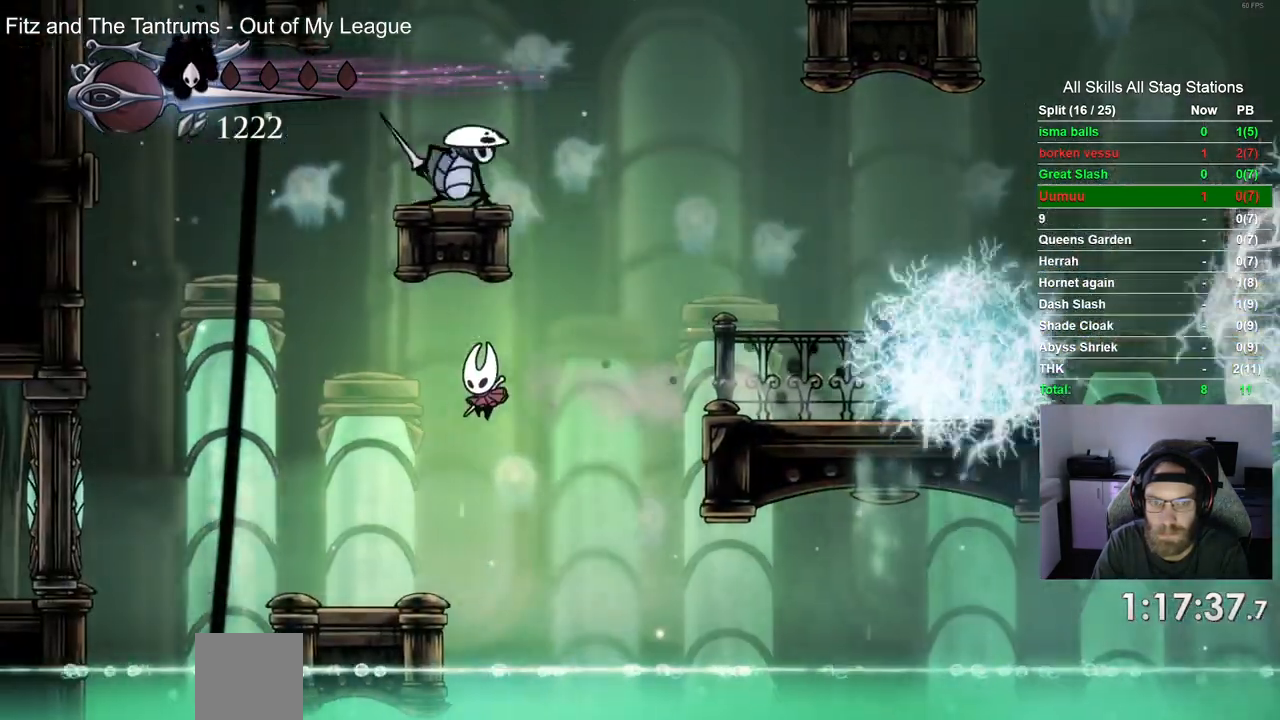
{"dt_ms": 500, "buttons": ["CROSS", "DPAD_LEFT"], "right_stick": "center", "events": [[350, "CROSS", "down"]]}
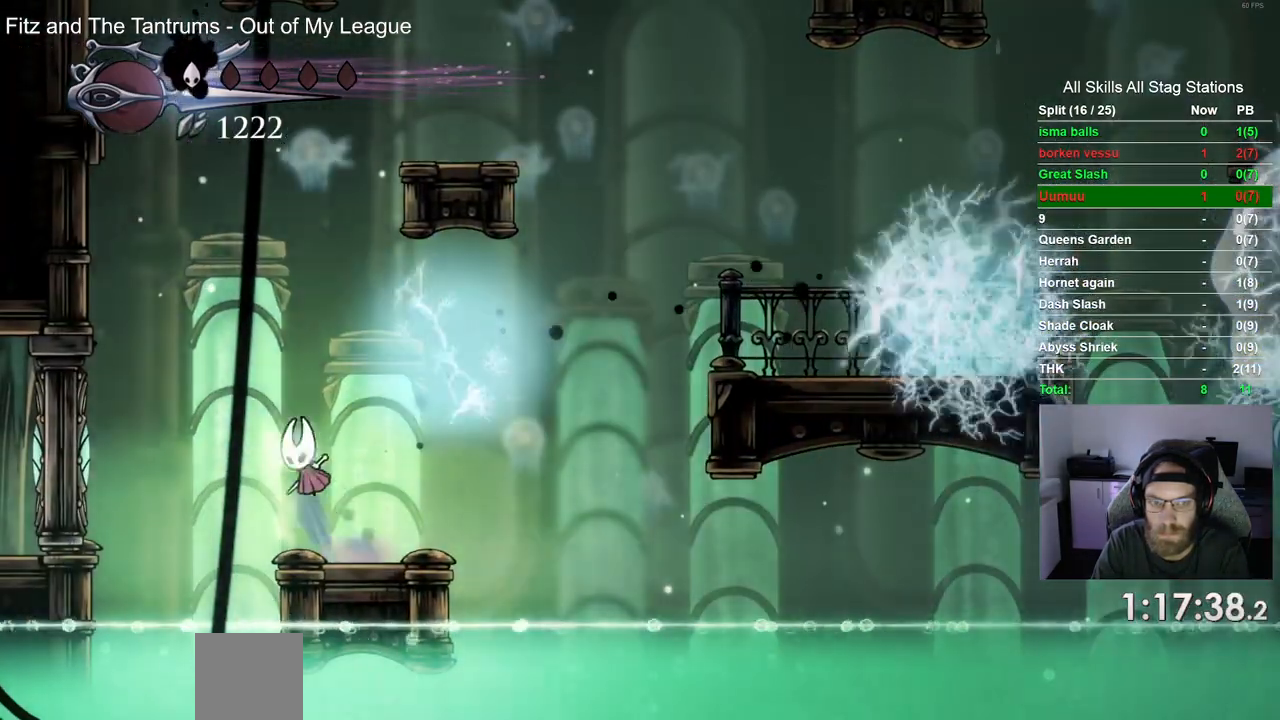
{"dt_ms": 500, "buttons": ["CROSS", "DPAD_LEFT"], "right_stick": "center"}
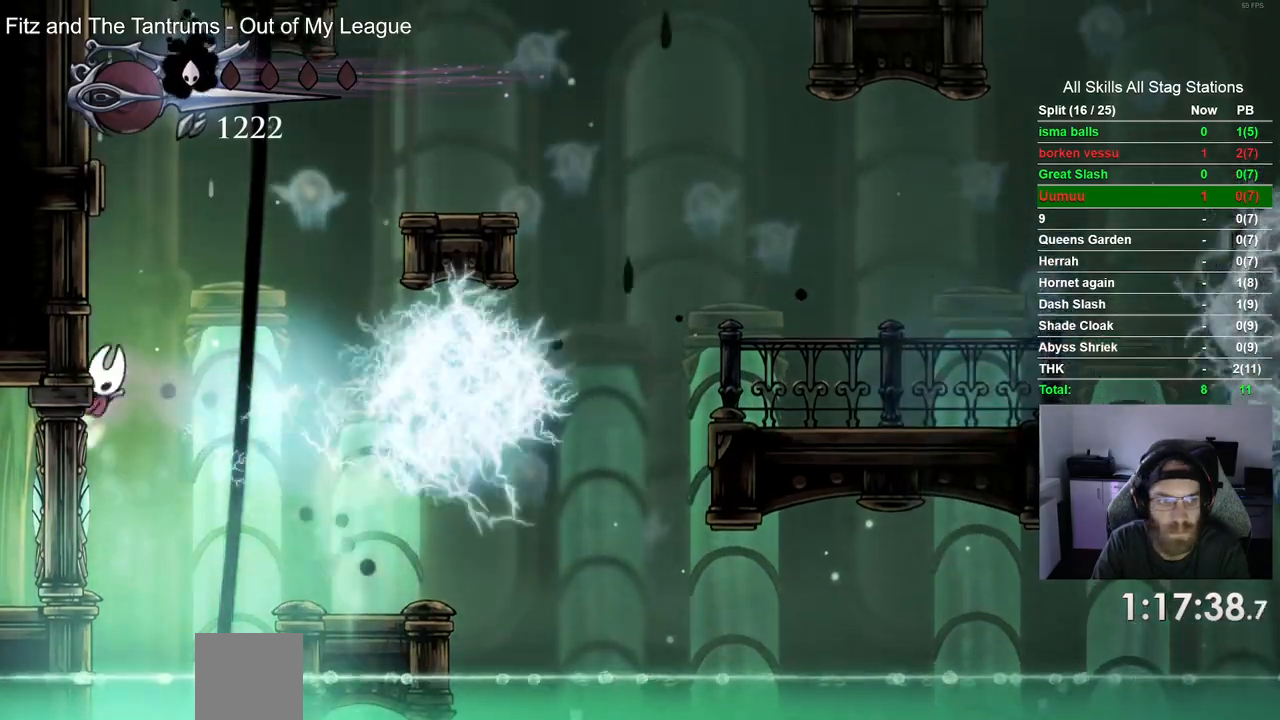
{"dt_ms": 500, "buttons": ["CROSS", "DPAD_LEFT"], "right_stick": "center", "events": [[217, "CROSS", "up"], [283, "CROSS", "down"]]}
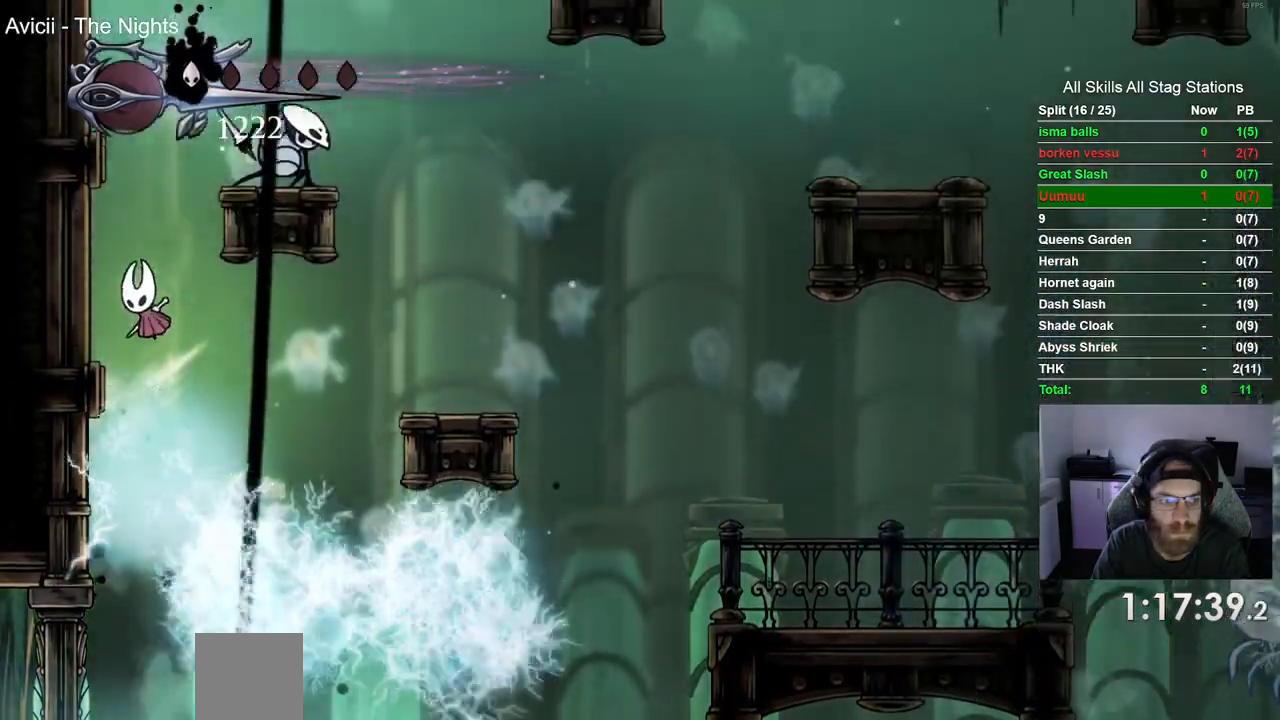
{"dt_ms": 1000, "buttons": ["DPAD_RIGHT"], "right_stick": "center"}